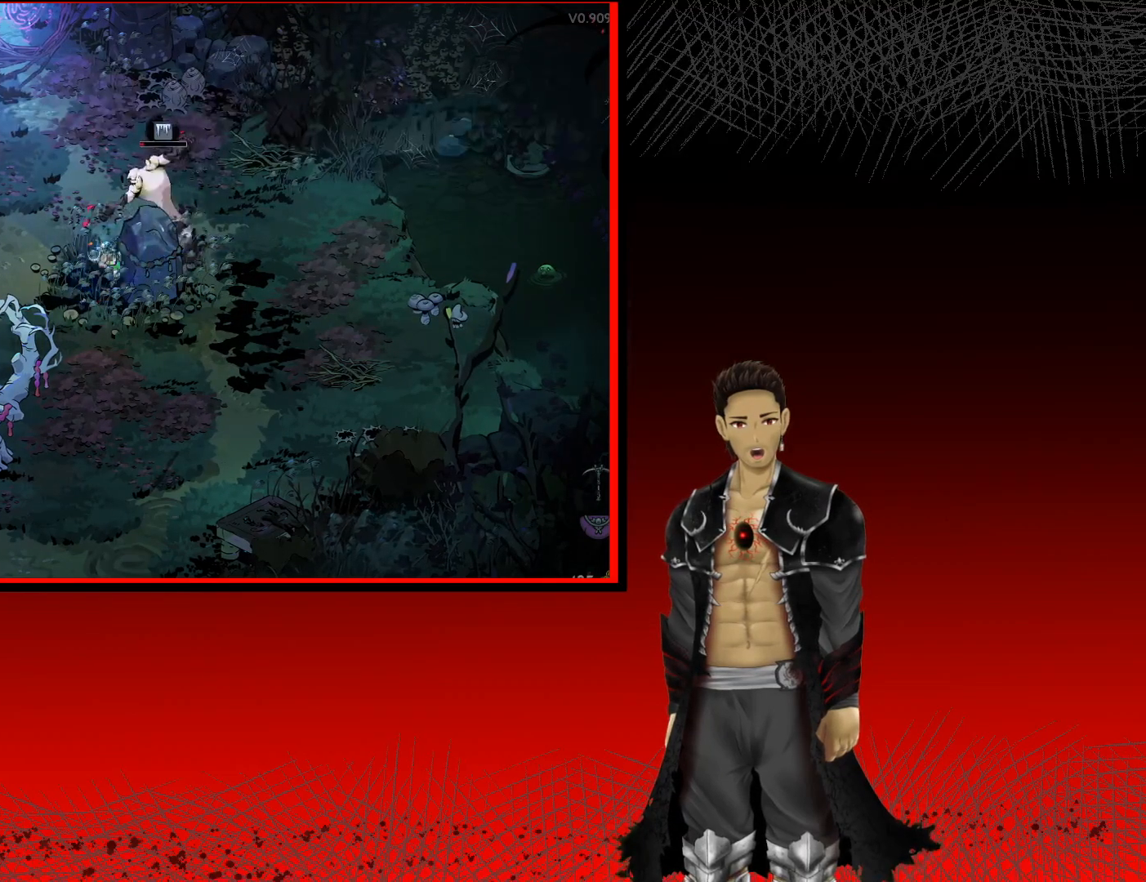
Gameplay with a controller (Xbox layout); each line is a JSON object with the inputs held at the frame after it. "events" lists button and stick changes between this image and that frame as [ms after this image, input, new state], when the widget could be followed in between.
{"buttons": [], "left_stick": "up", "right_stick": "center", "events": [[100, "X", "up"], [200, "X", "down"], [300, "X", "up"], [483, "left_stick", "up"]]}
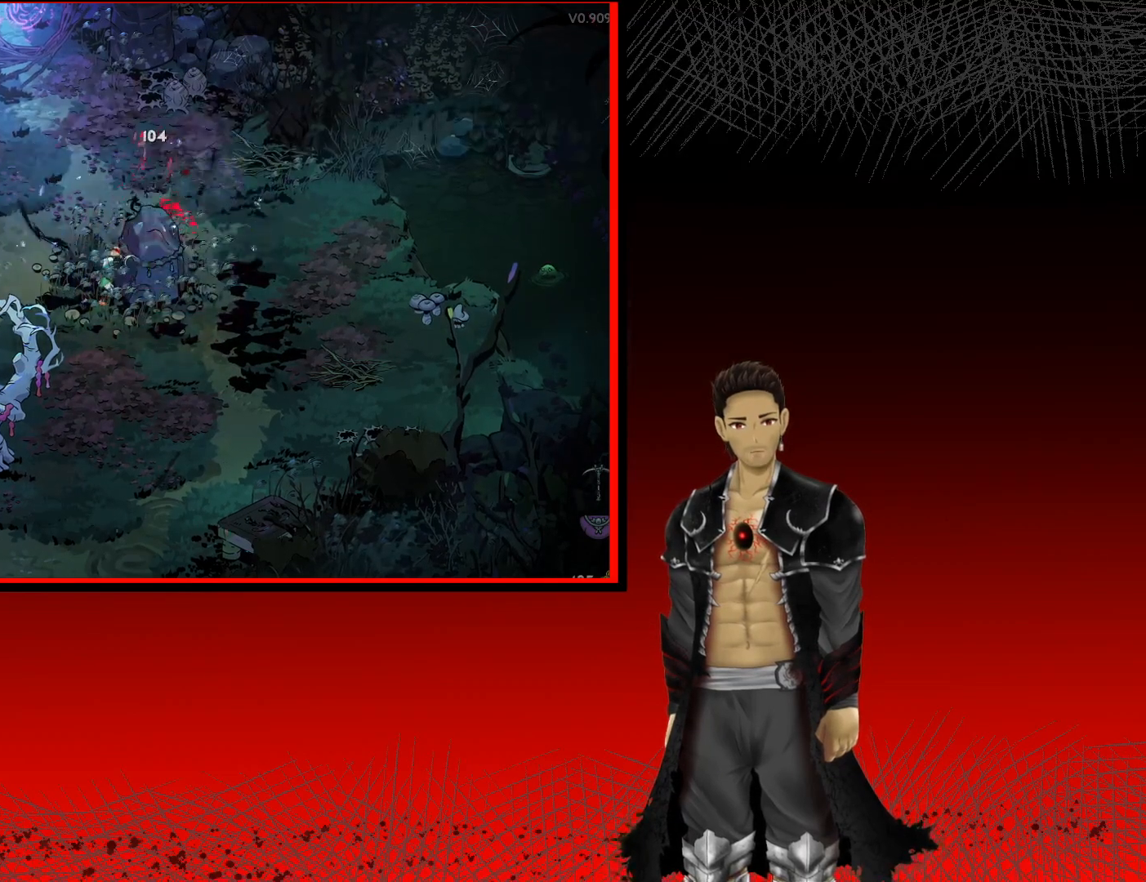
{"buttons": [], "left_stick": "down-left", "right_stick": "center", "events": [[150, "left_stick", "up-left"], [283, "left_stick", "left"], [467, "left_stick", "down-left"]]}
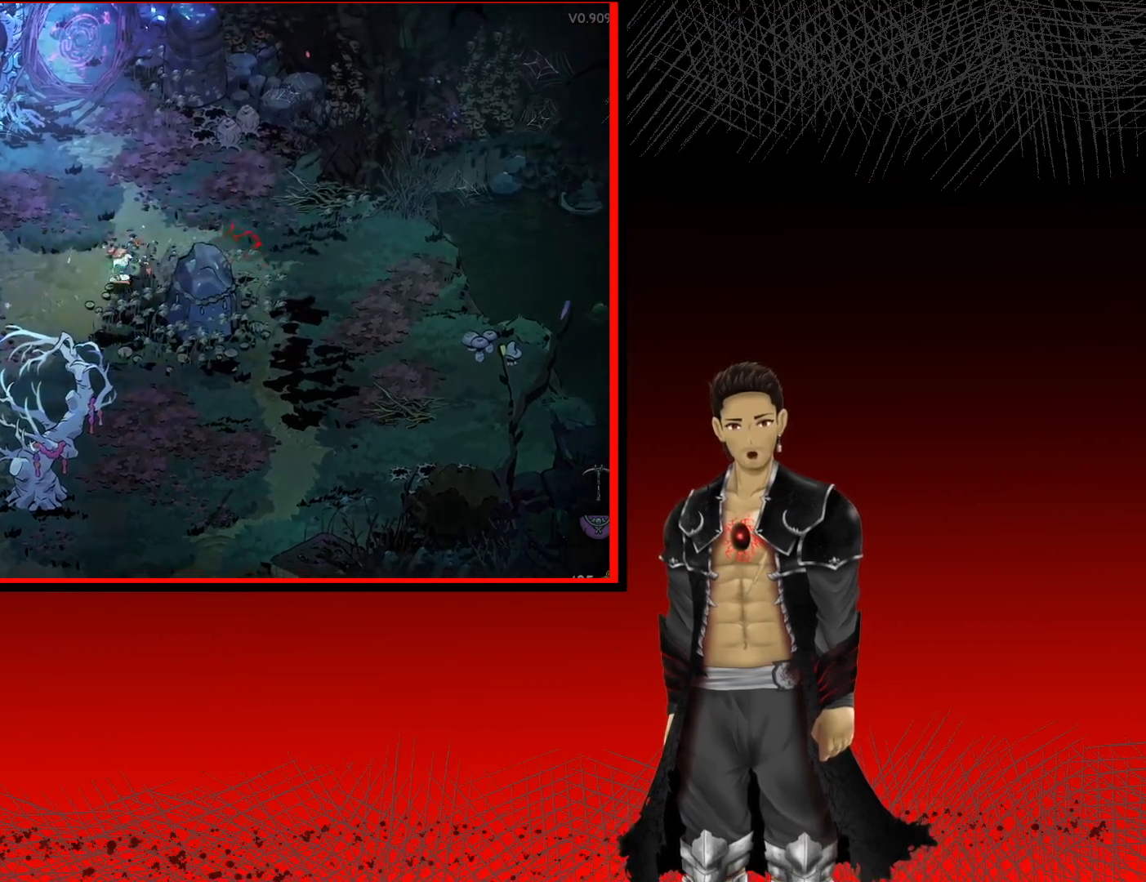
{"buttons": [], "left_stick": "down-left", "right_stick": "center", "events": []}
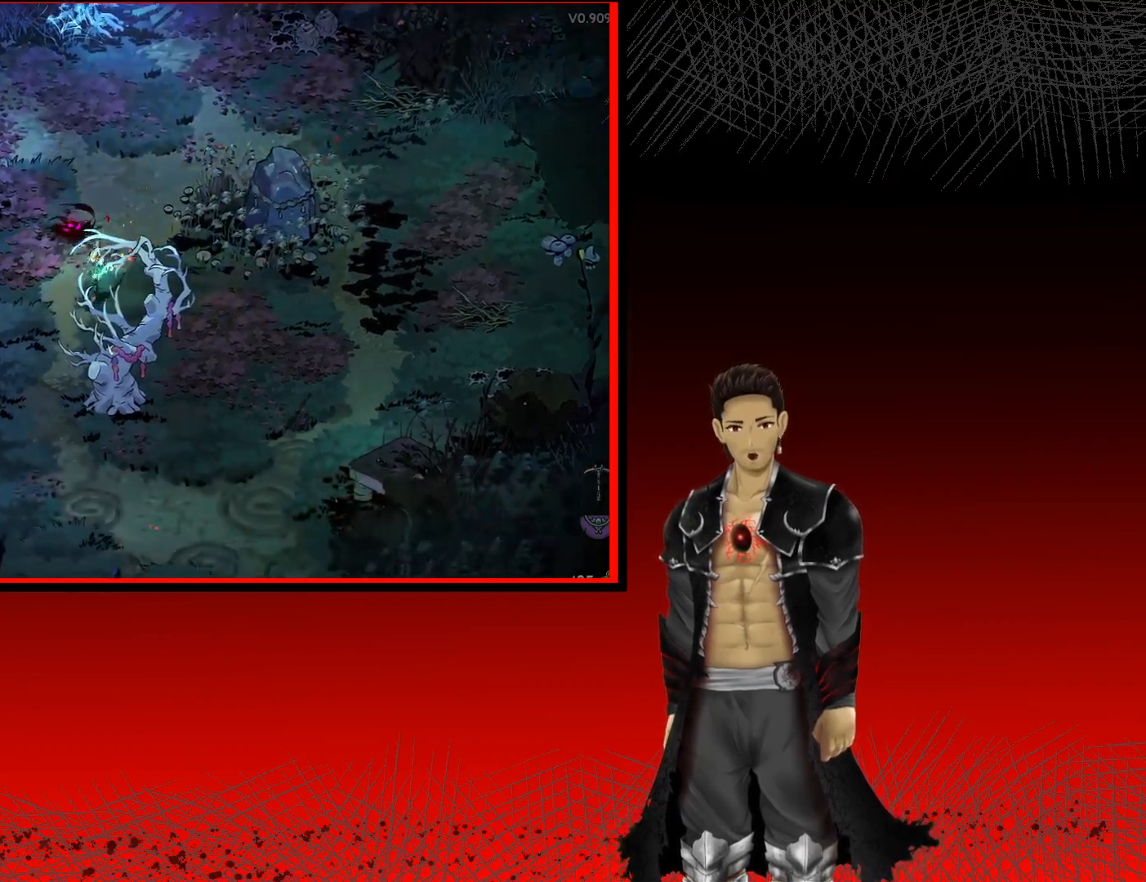
{"buttons": [], "left_stick": "down-left", "right_stick": "center", "events": []}
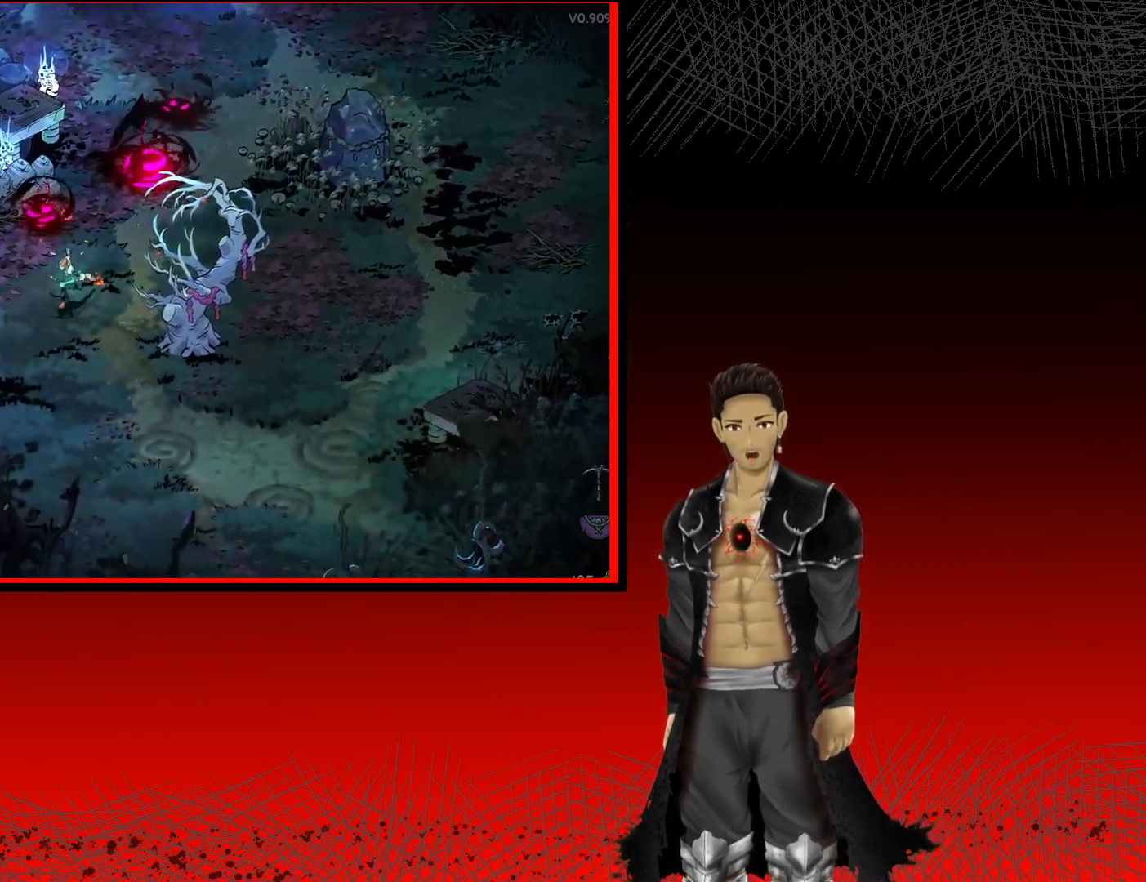
{"buttons": ["Y"], "left_stick": "up-right", "right_stick": "center", "events": [[350, "left_stick", "up-left"], [383, "Y", "down"], [467, "left_stick", "up-right"]]}
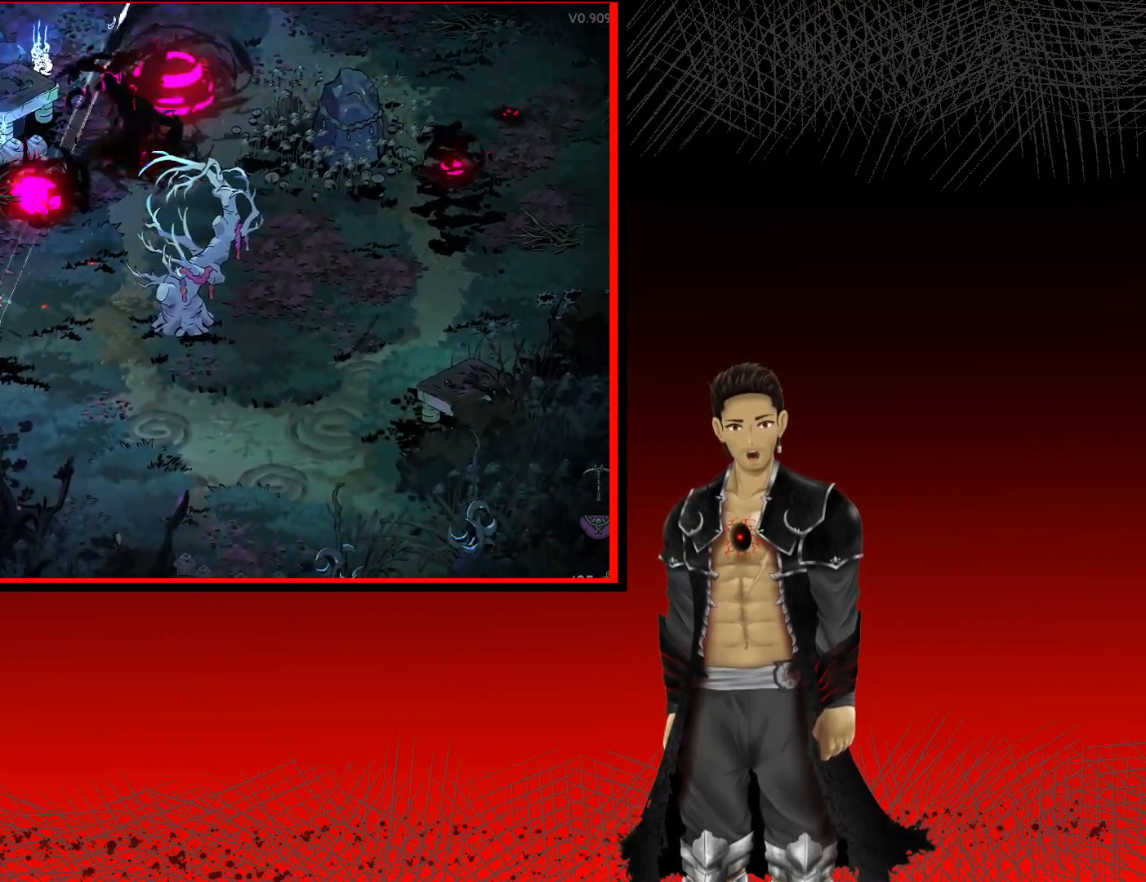
{"buttons": ["Y"], "left_stick": "up-right", "right_stick": "center", "events": []}
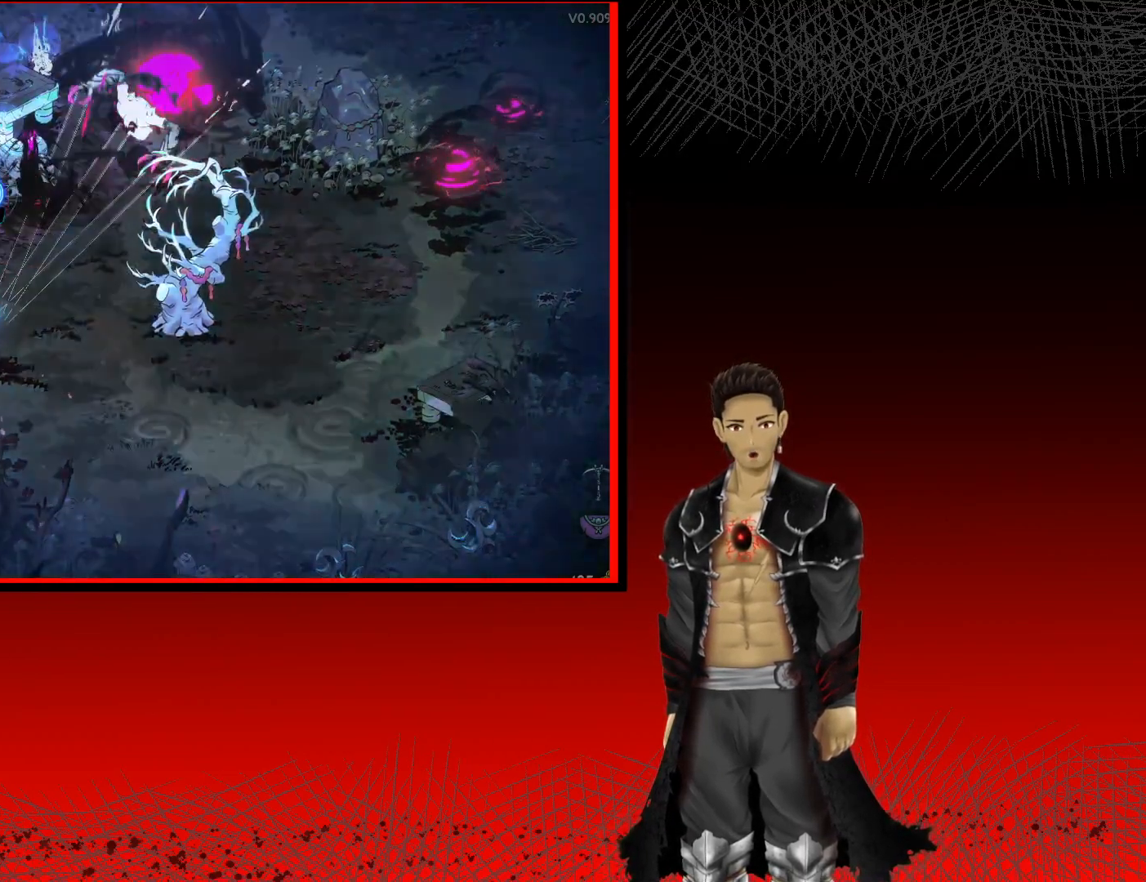
{"buttons": ["Y"], "left_stick": "up-right", "right_stick": "center", "events": []}
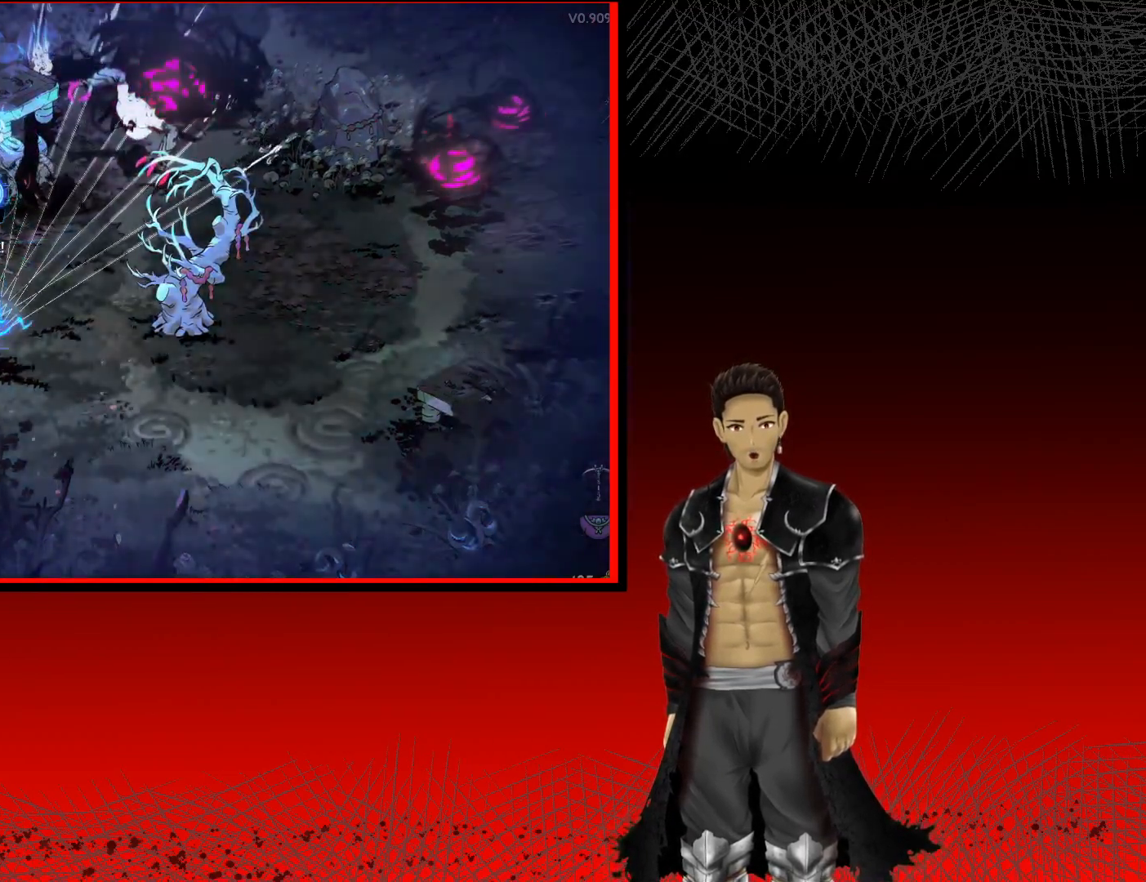
{"buttons": ["Y"], "left_stick": "up-right", "right_stick": "center", "events": []}
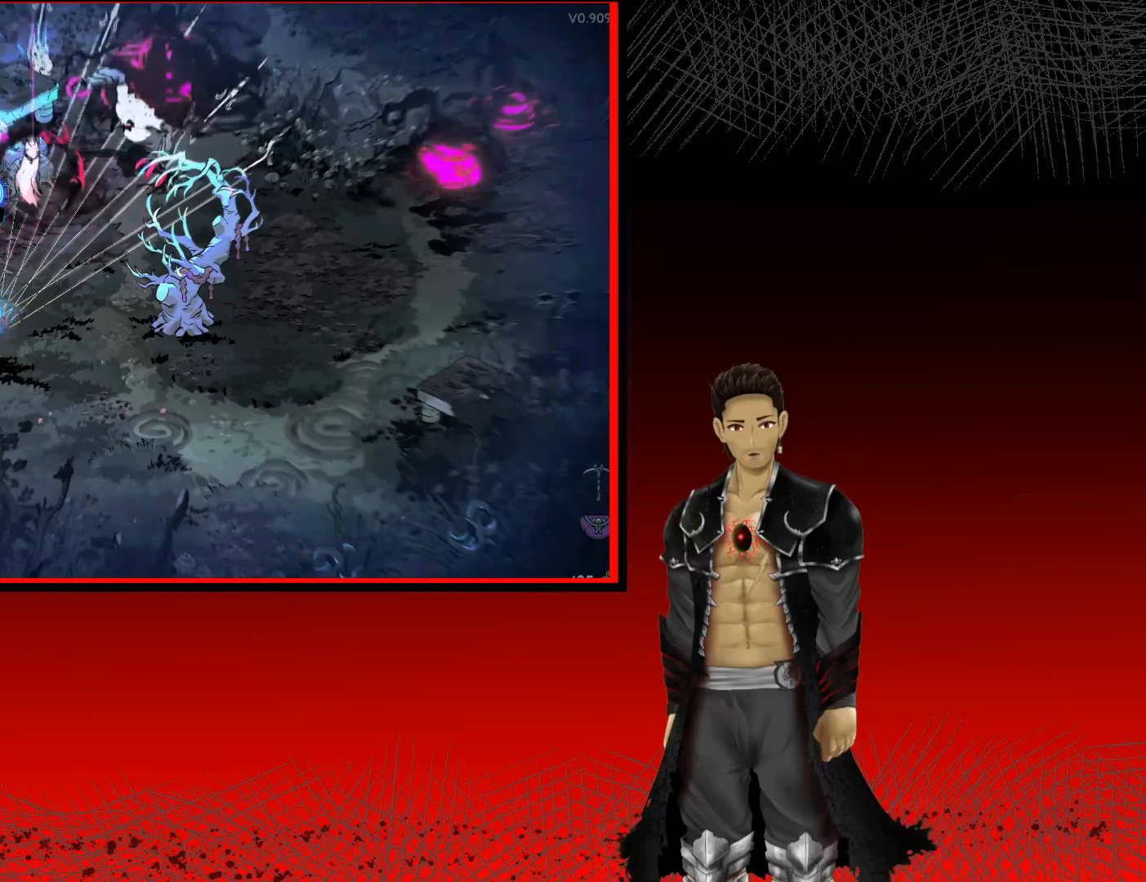
{"buttons": ["Y"], "left_stick": "up-right", "right_stick": "center", "events": []}
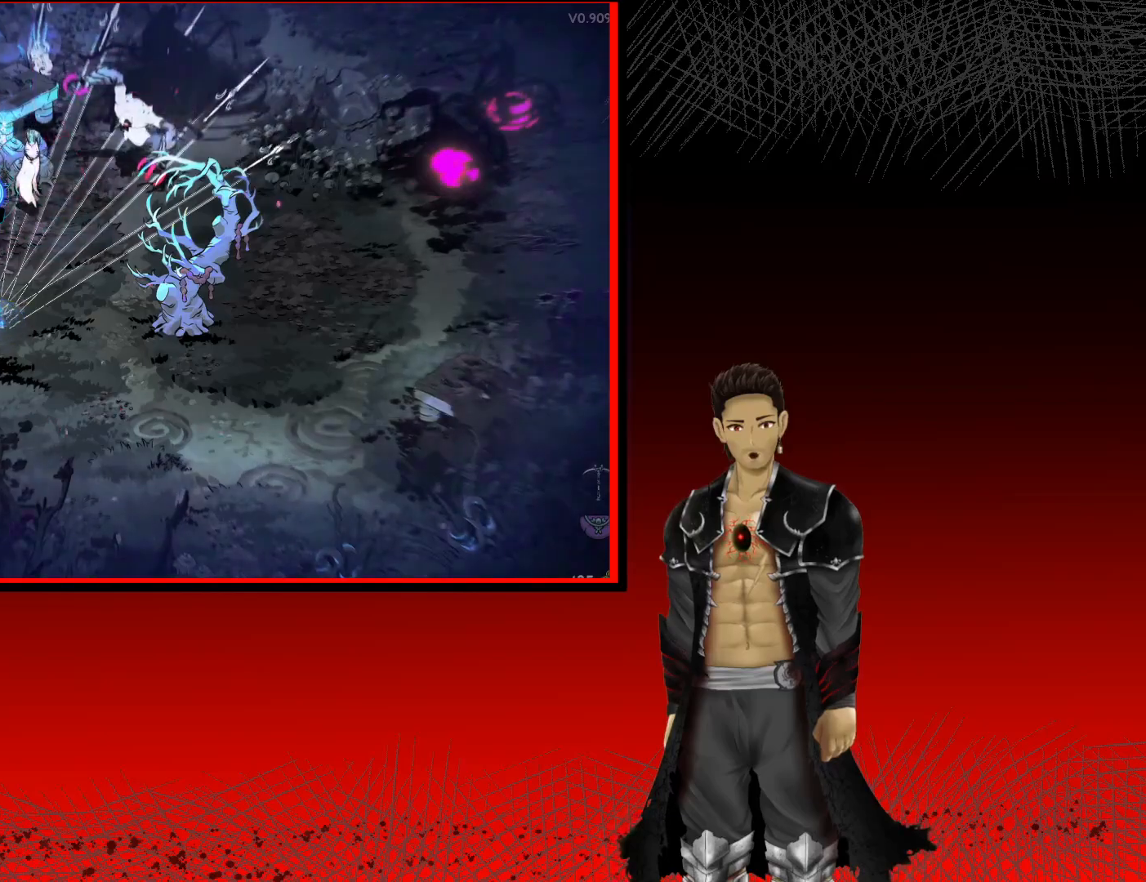
{"buttons": ["Y"], "left_stick": "up-right", "right_stick": "center", "events": []}
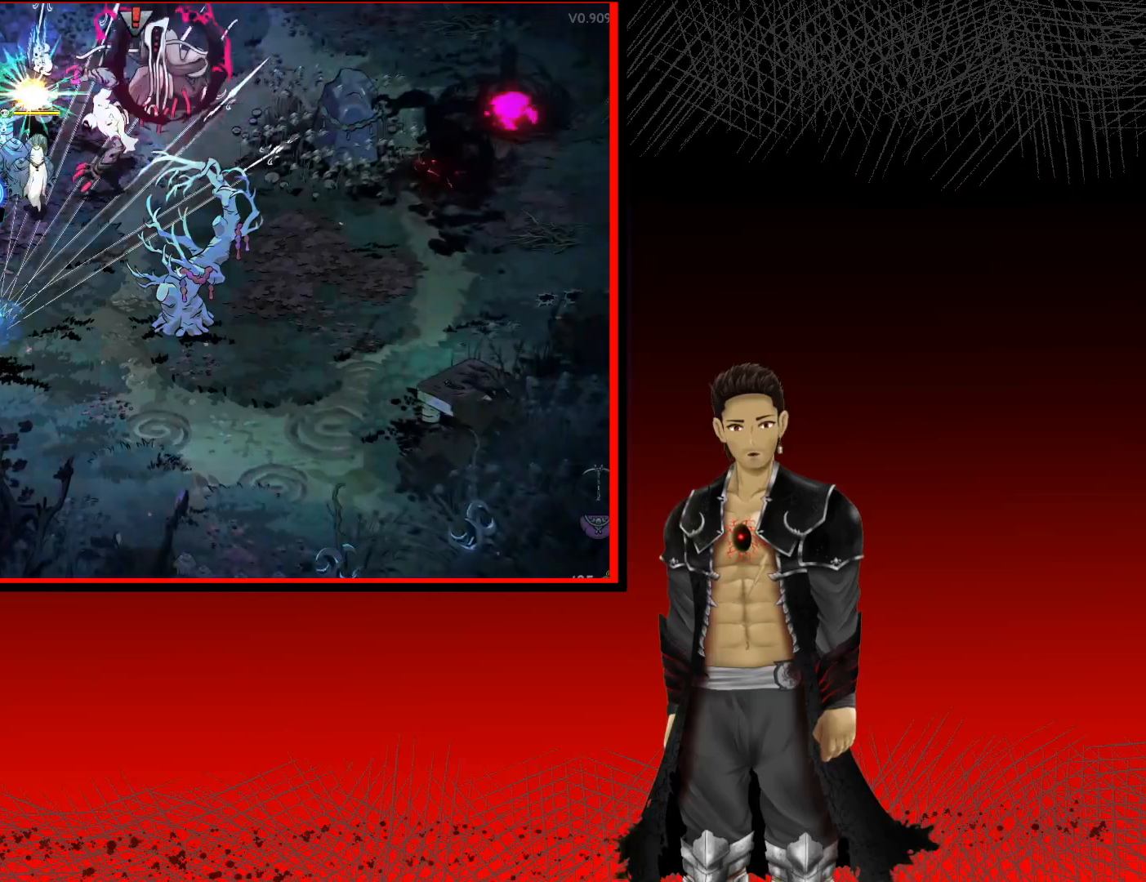
{"buttons": [], "left_stick": "up-right", "right_stick": "center", "events": [[50, "Y", "up"]]}
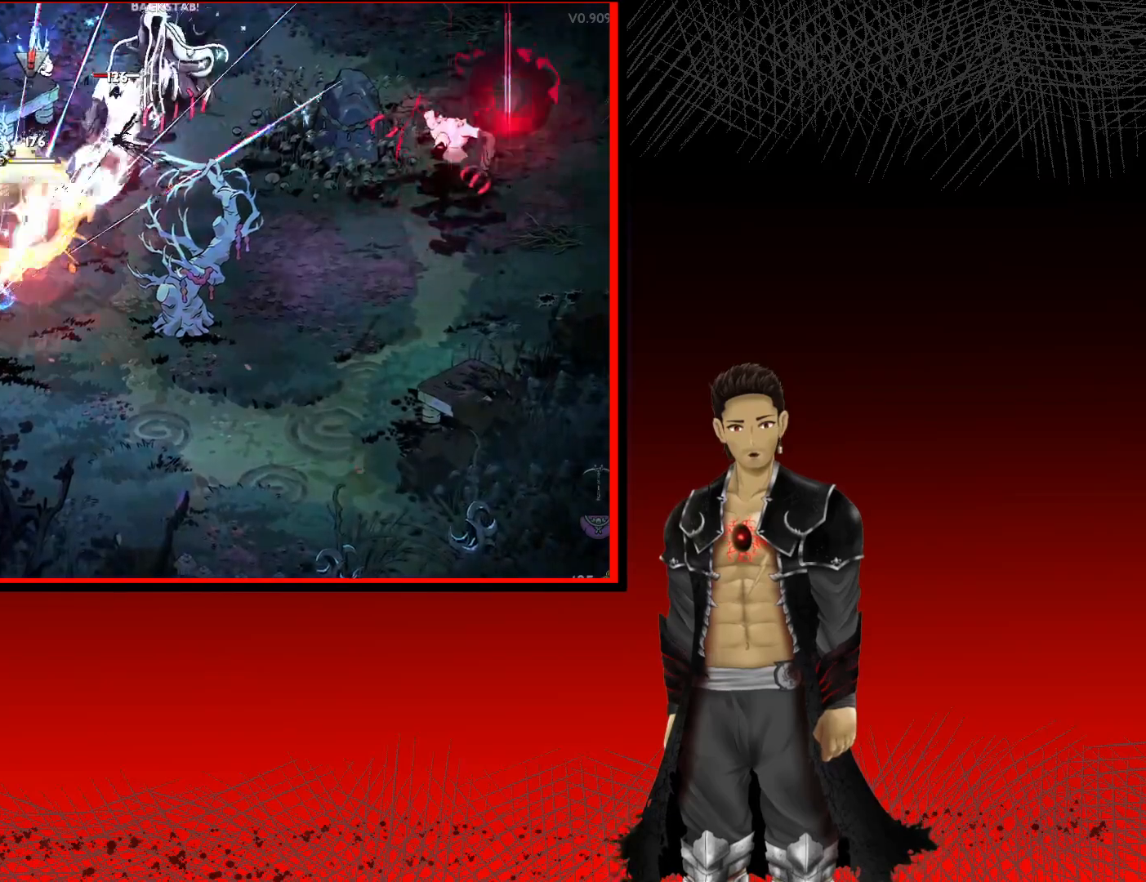
{"buttons": [], "left_stick": "up-right", "right_stick": "center", "events": [[317, "A", "down"], [317, "X", "down"], [400, "A", "up"], [483, "X", "up"]]}
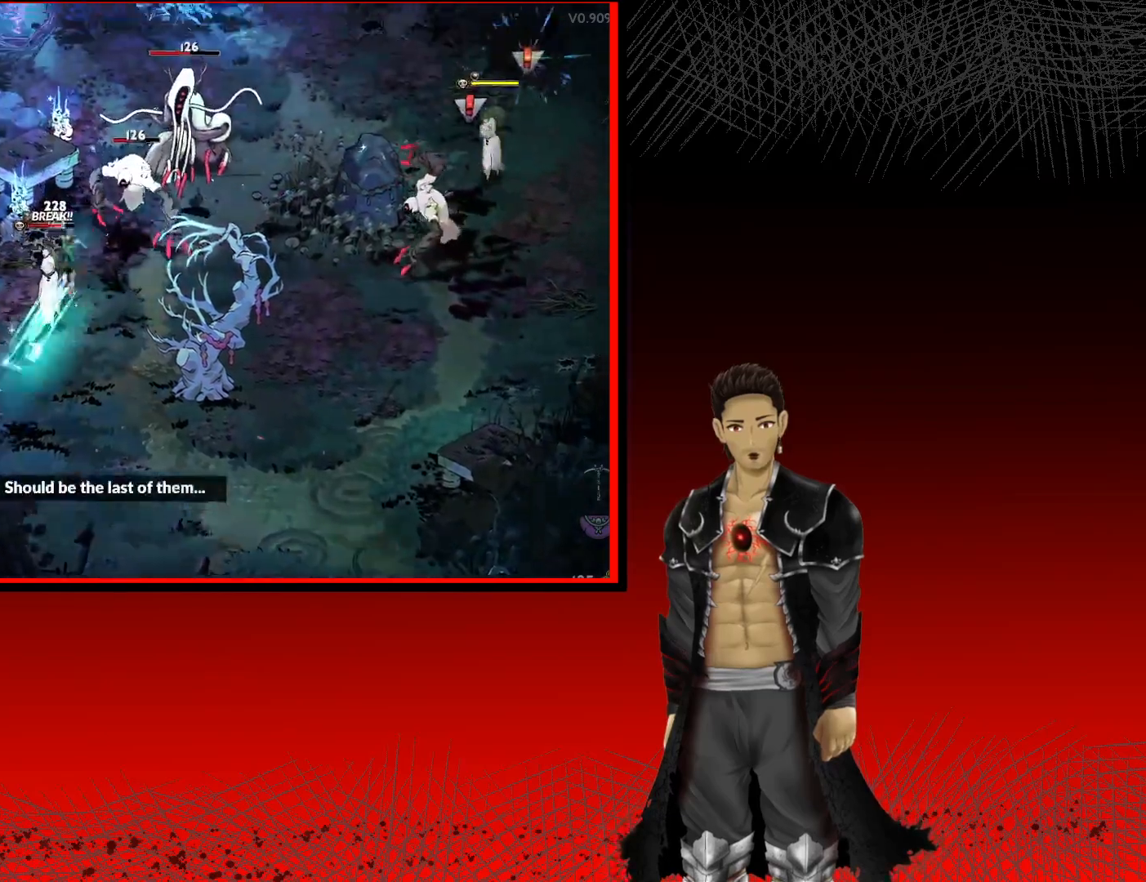
{"buttons": ["X"], "left_stick": "up-right", "right_stick": "center", "events": [[67, "X", "down"], [183, "X", "up"], [283, "X", "down"], [417, "X", "up"], [483, "X", "down"]]}
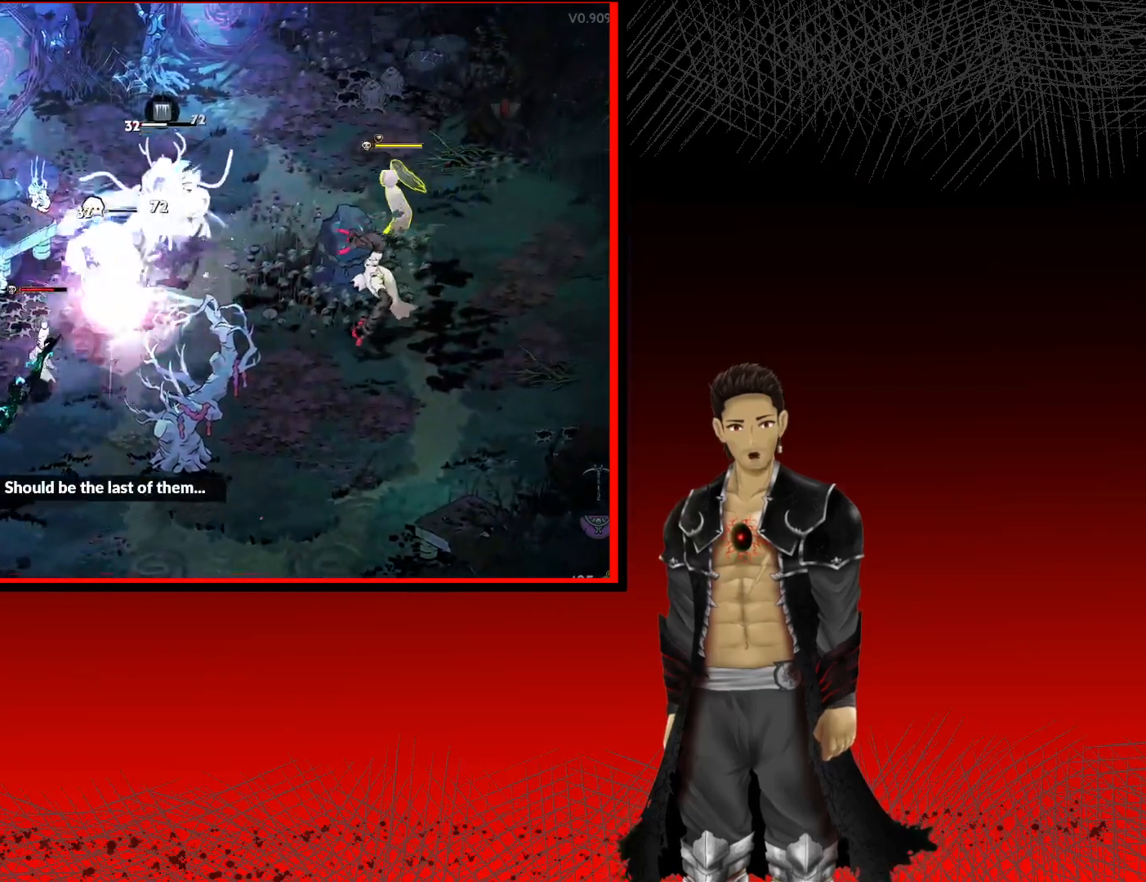
{"buttons": ["A", "X"], "left_stick": "up-right", "right_stick": "center", "events": [[100, "X", "up"], [200, "X", "down"], [217, "A", "down"], [300, "X", "up"], [333, "A", "up"], [400, "A", "down"], [417, "X", "down"]]}
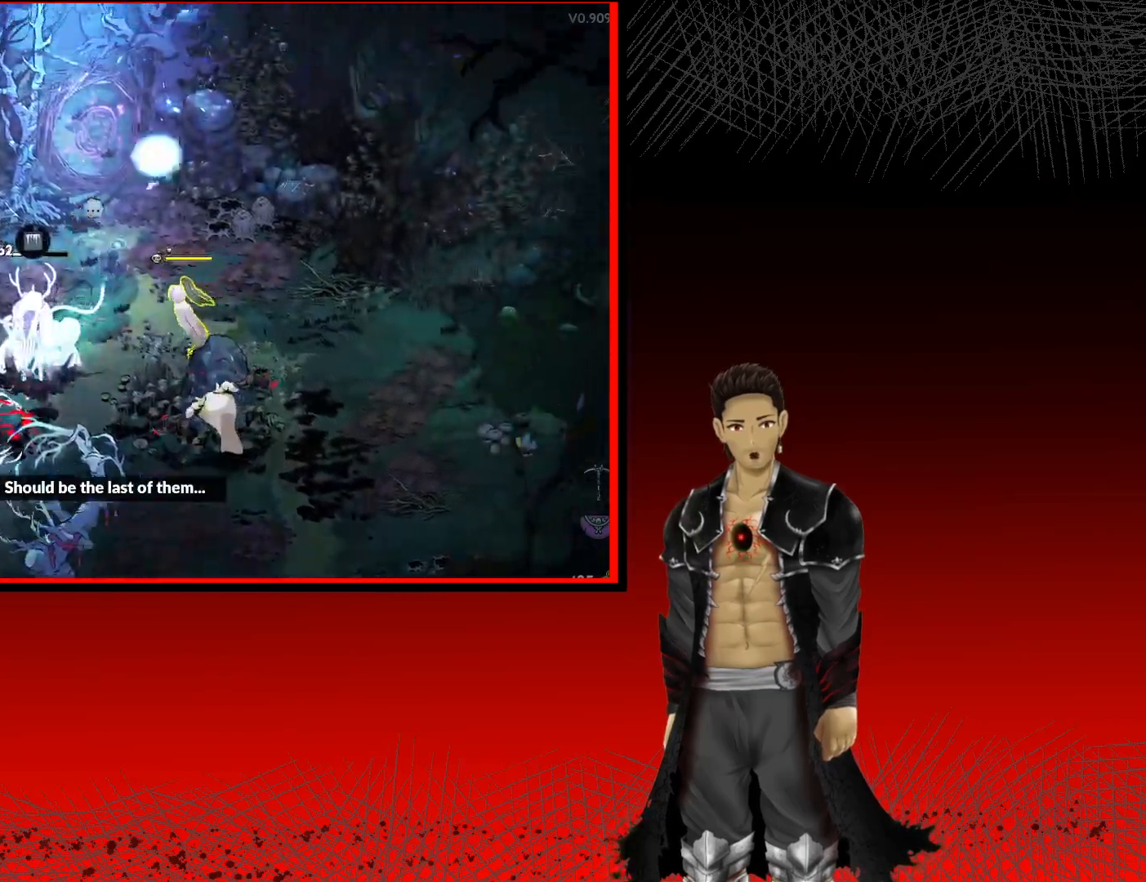
{"buttons": [], "left_stick": "down-left", "right_stick": "center", "events": [[33, "X", "up"], [117, "left_stick", "down-right"], [133, "X", "down"], [233, "left_stick", "down-left"], [250, "A", "up"], [250, "X", "up"], [333, "X", "down"], [450, "X", "up"]]}
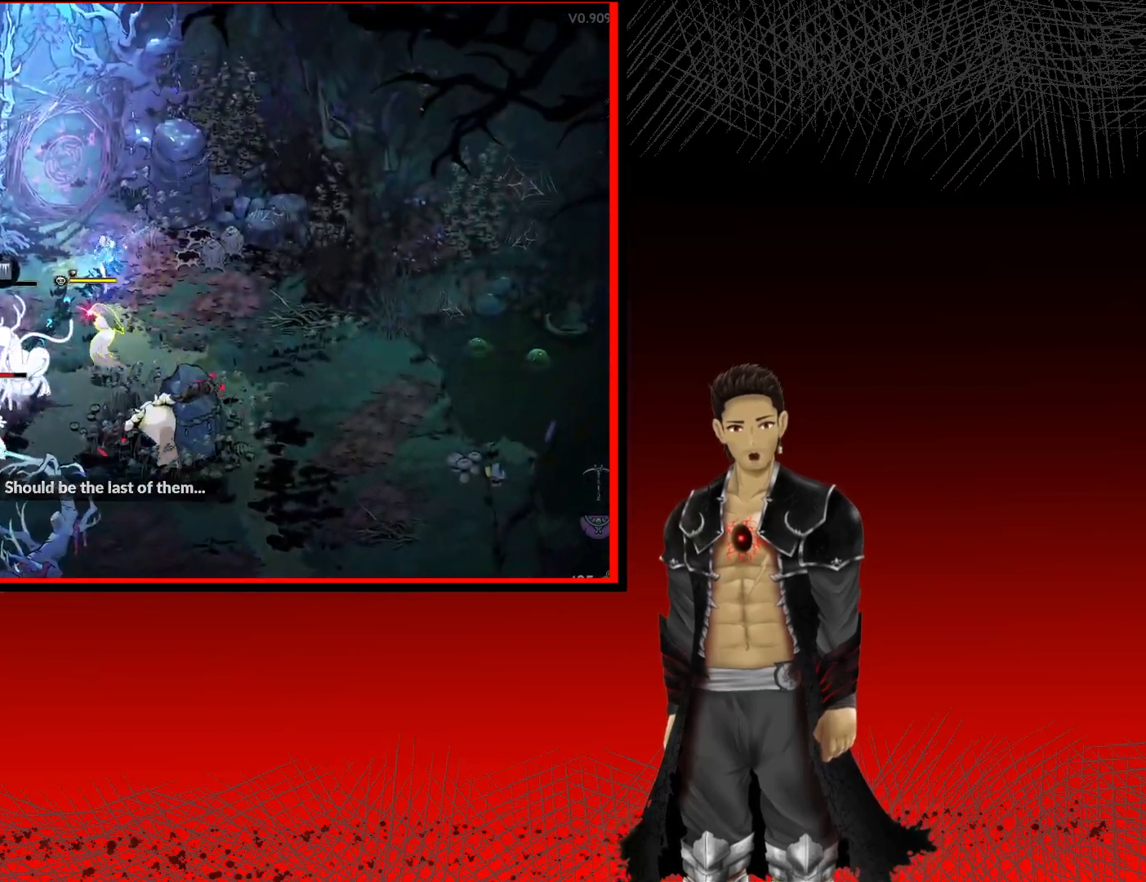
{"buttons": ["X"], "left_stick": "down-left", "right_stick": "center", "events": [[17, "X", "down"], [150, "X", "up"], [233, "X", "down"], [367, "X", "up"], [467, "X", "down"]]}
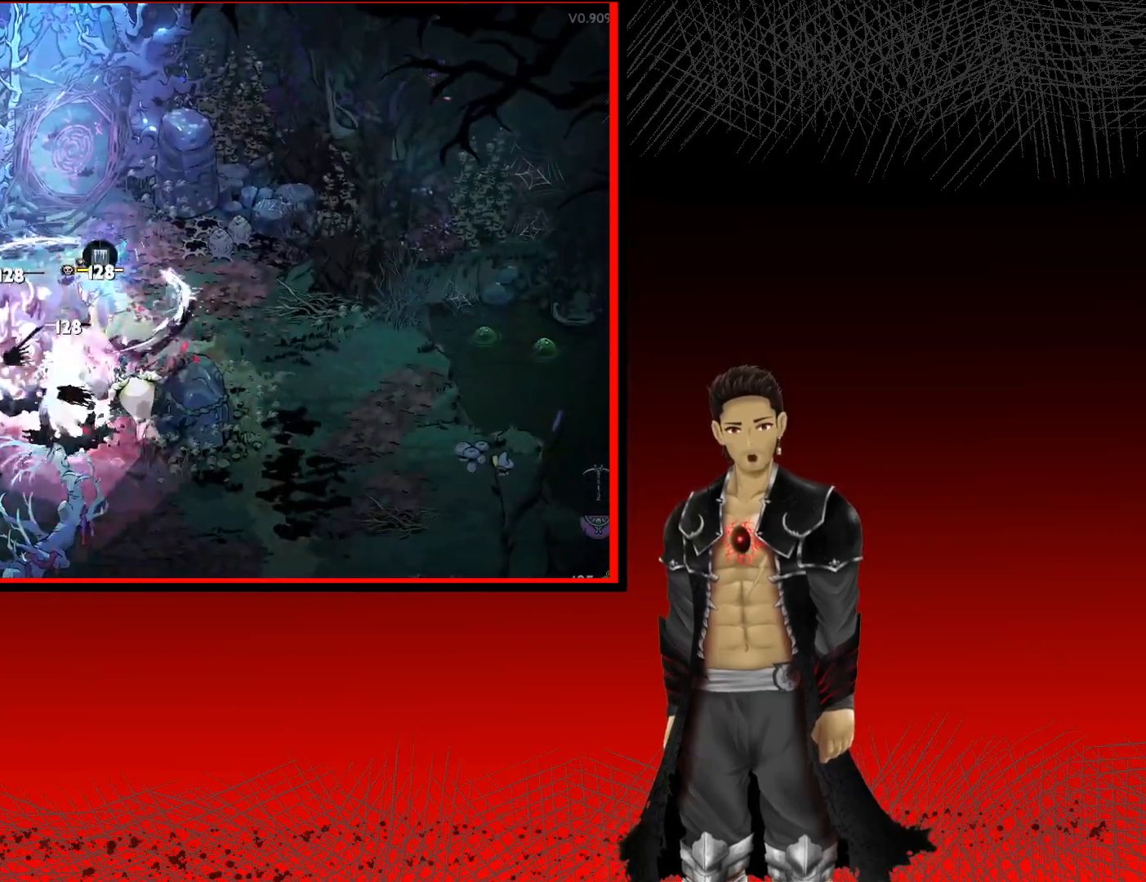
{"buttons": ["A", "X"], "left_stick": "down-right", "right_stick": "center", "events": [[33, "A", "down"], [83, "X", "up"], [100, "A", "up"], [150, "A", "down"], [200, "X", "down"], [300, "X", "up"], [417, "X", "down"], [483, "left_stick", "down-right"]]}
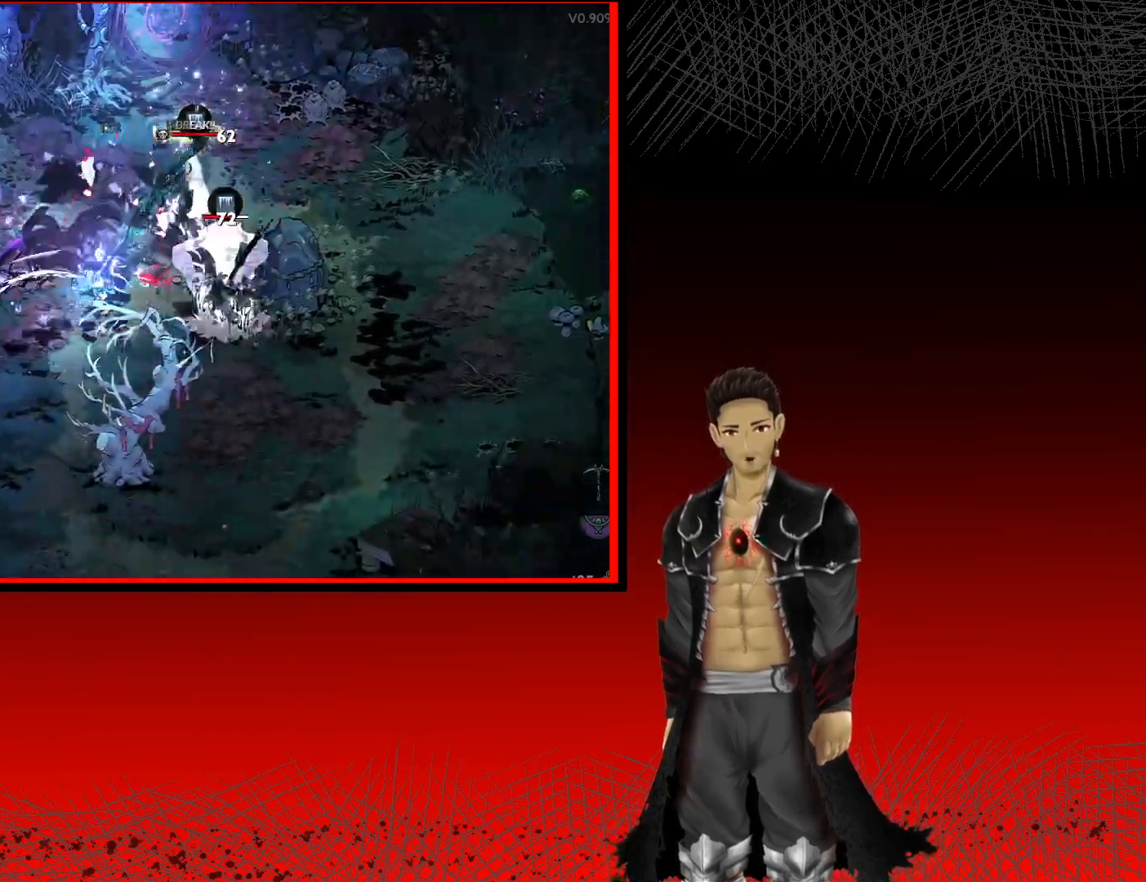
{"buttons": ["X"], "left_stick": "up-right", "right_stick": "center", "events": [[33, "A", "up"], [33, "X", "up"], [67, "left_stick", "up-right"], [117, "A", "down"], [133, "X", "down"], [267, "X", "up"], [283, "A", "up"], [417, "X", "down"]]}
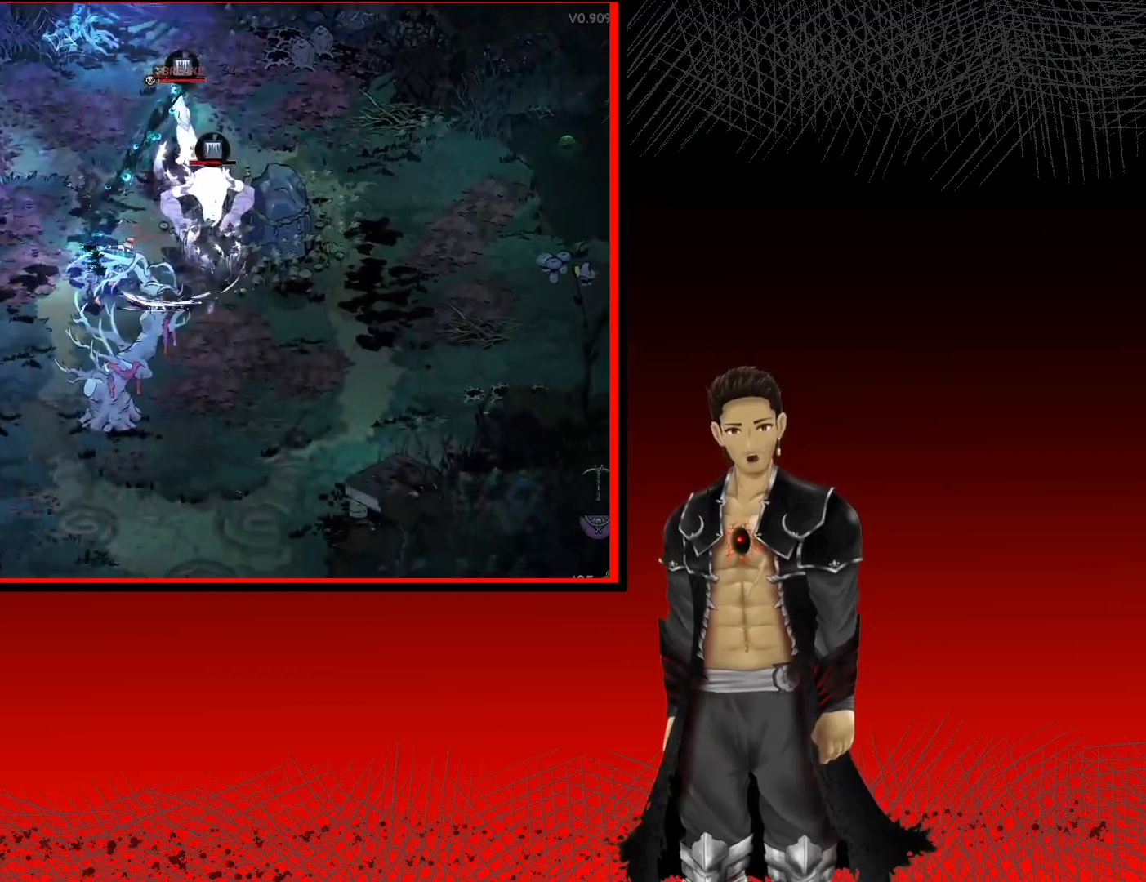
{"buttons": ["X"], "left_stick": "up-right", "right_stick": "center", "events": [[50, "X", "up"], [133, "X", "down"], [300, "X", "up"], [383, "X", "down"]]}
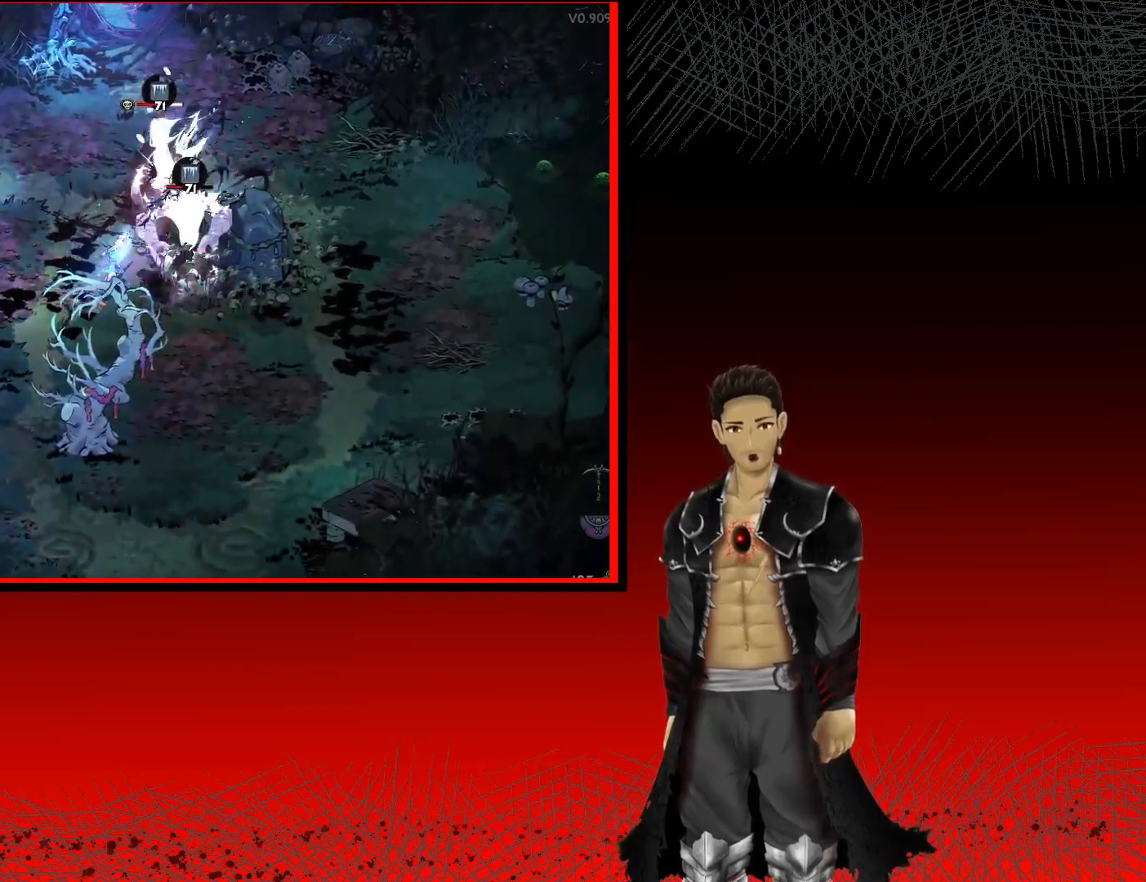
{"buttons": [], "left_stick": "center", "right_stick": "center", "events": [[33, "X", "up"], [83, "left_stick", "center"], [117, "X", "down"], [250, "X", "up"], [333, "X", "down"], [483, "X", "up"]]}
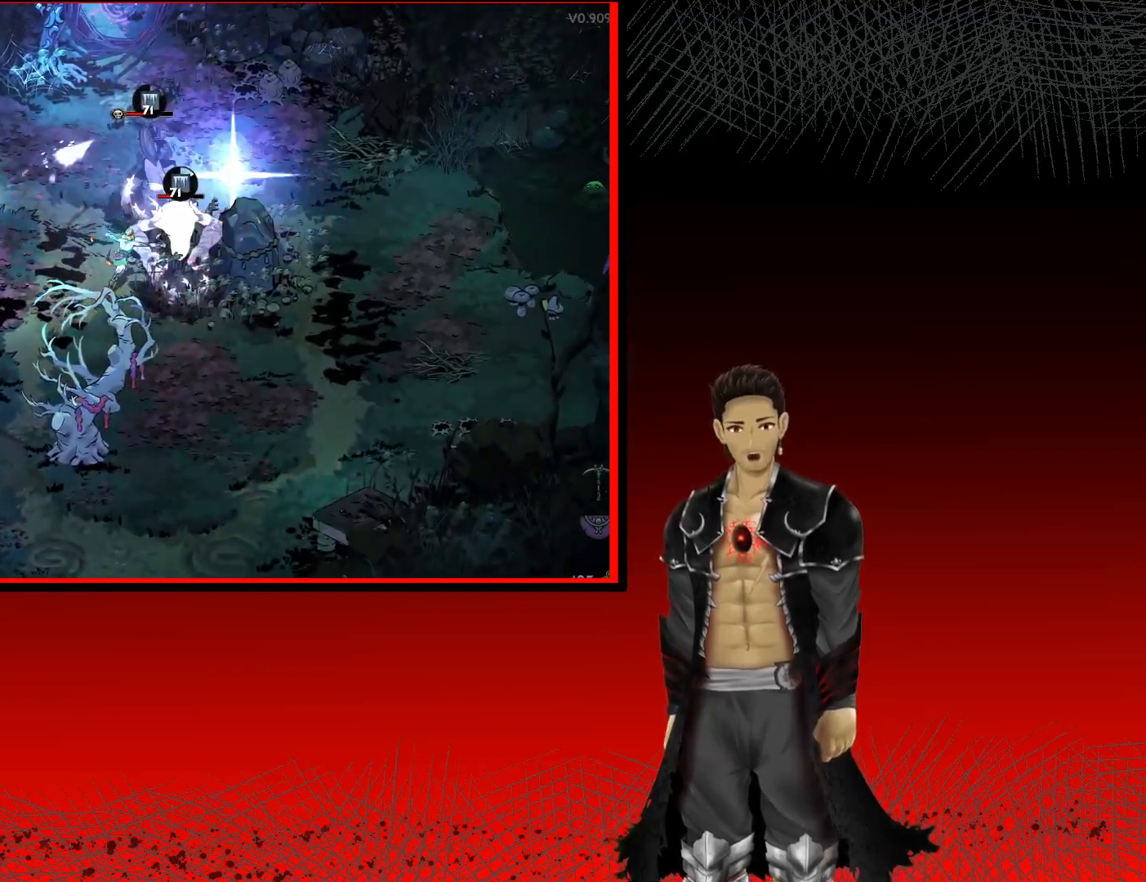
{"buttons": [], "left_stick": "center", "right_stick": "center", "events": [[83, "X", "down"], [250, "X", "up"], [350, "X", "down"], [500, "X", "up"]]}
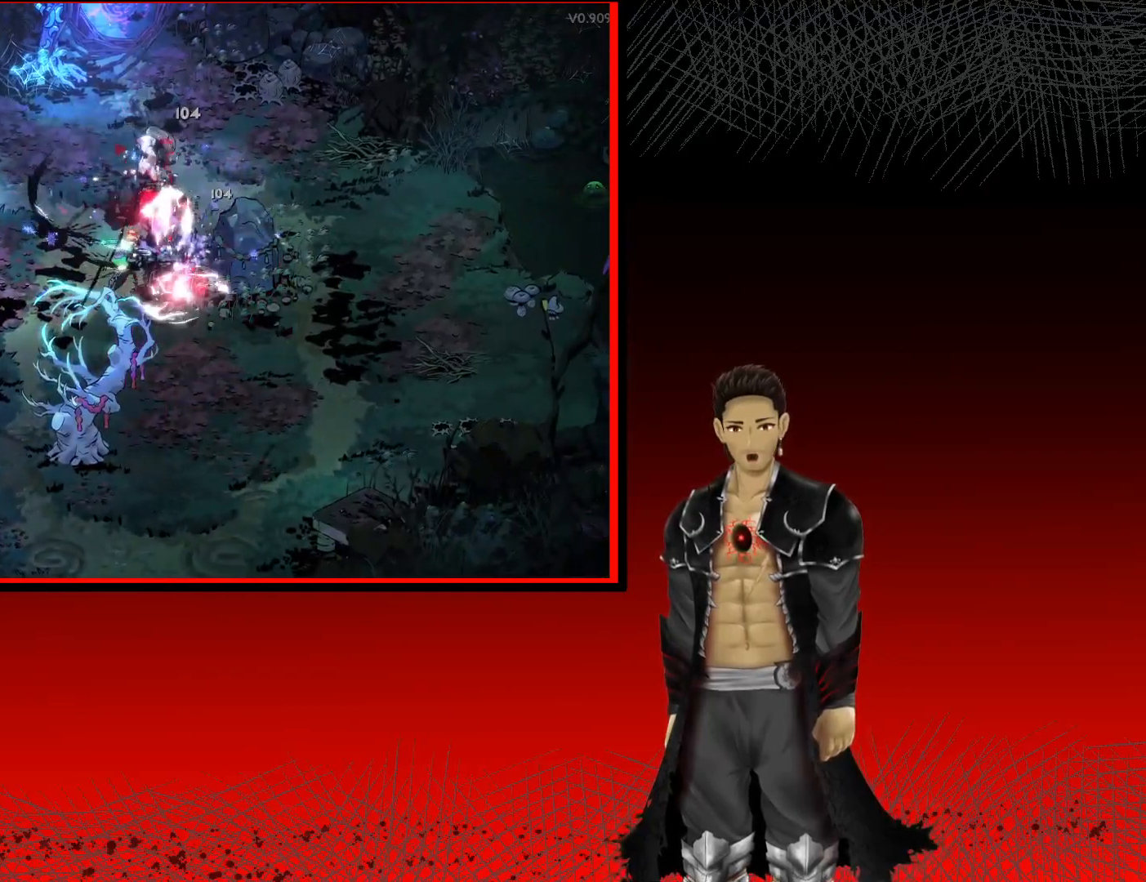
{"buttons": [], "left_stick": "center", "right_stick": "center", "events": []}
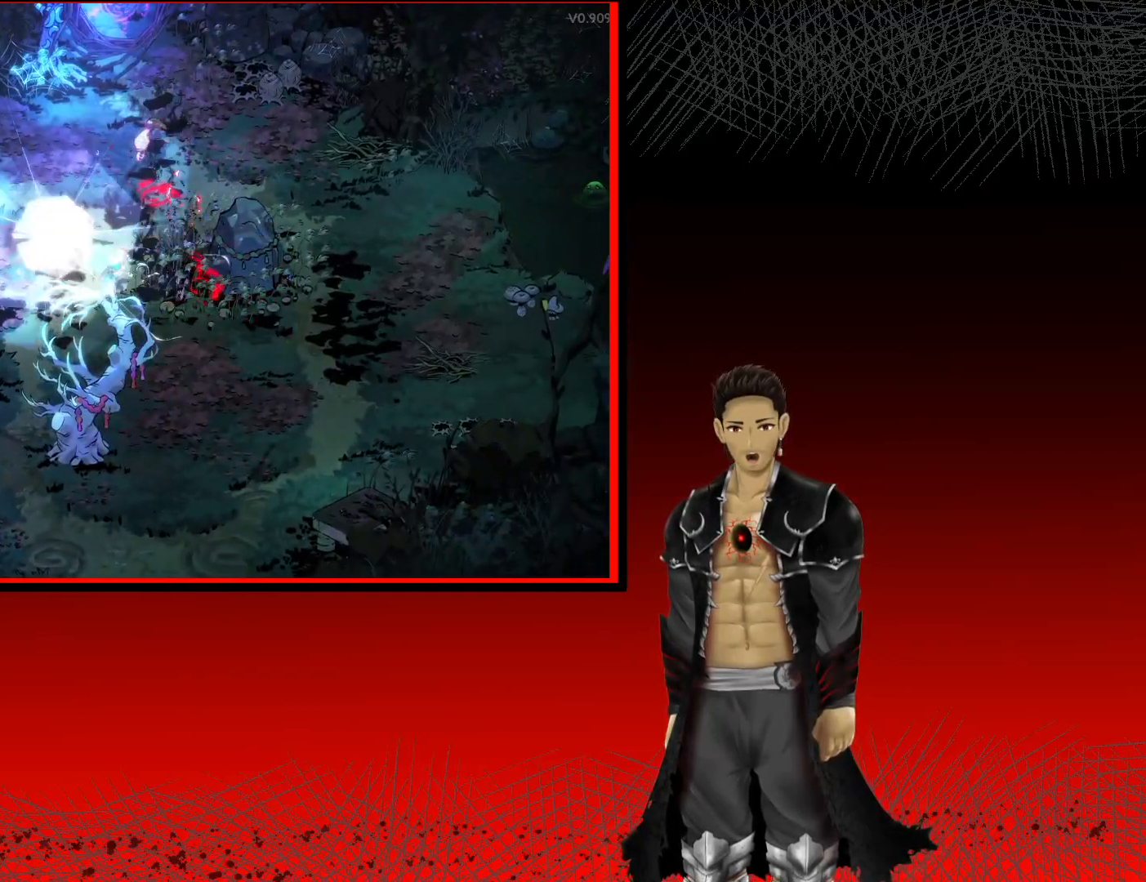
{"buttons": [], "left_stick": "up-left", "right_stick": "center", "events": [[383, "left_stick", "up-left"]]}
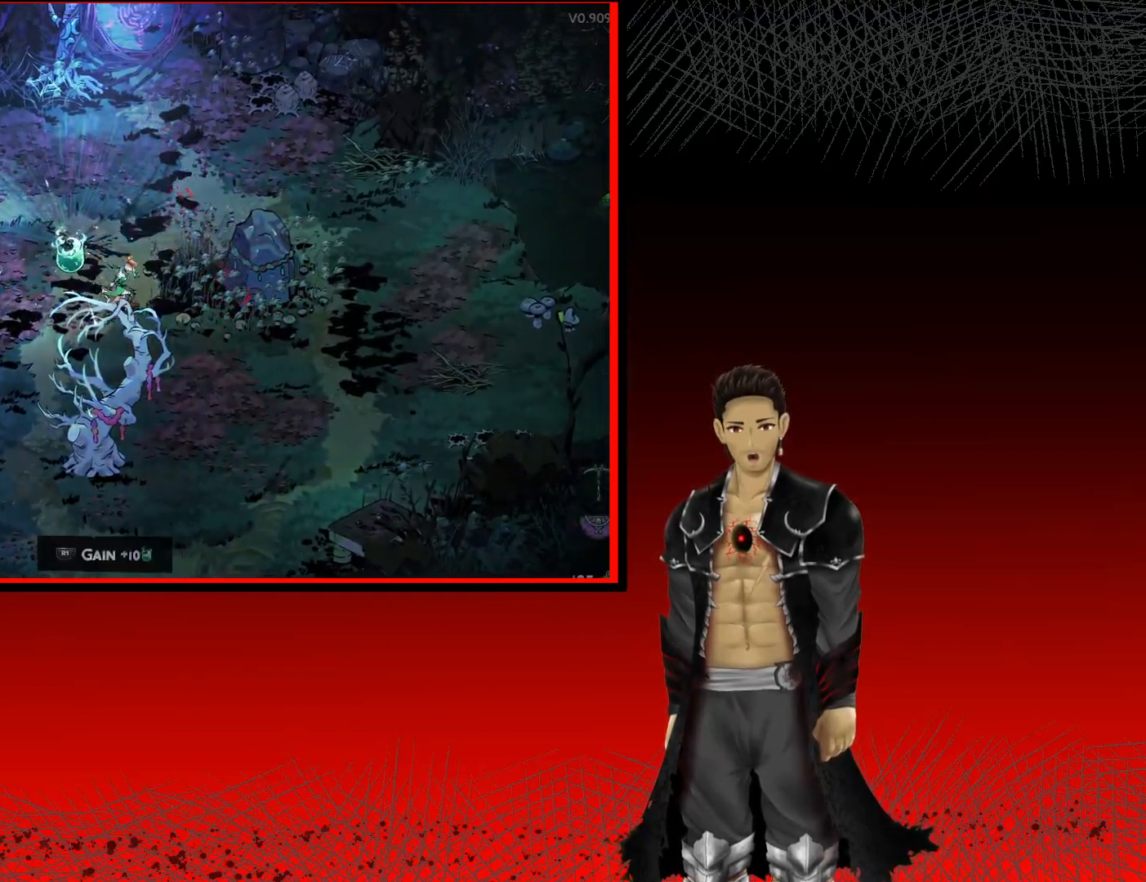
{"buttons": [], "left_stick": "center", "right_stick": "center", "events": [[17, "left_stick", "center"], [33, "R1", "down"], [183, "R1", "up"]]}
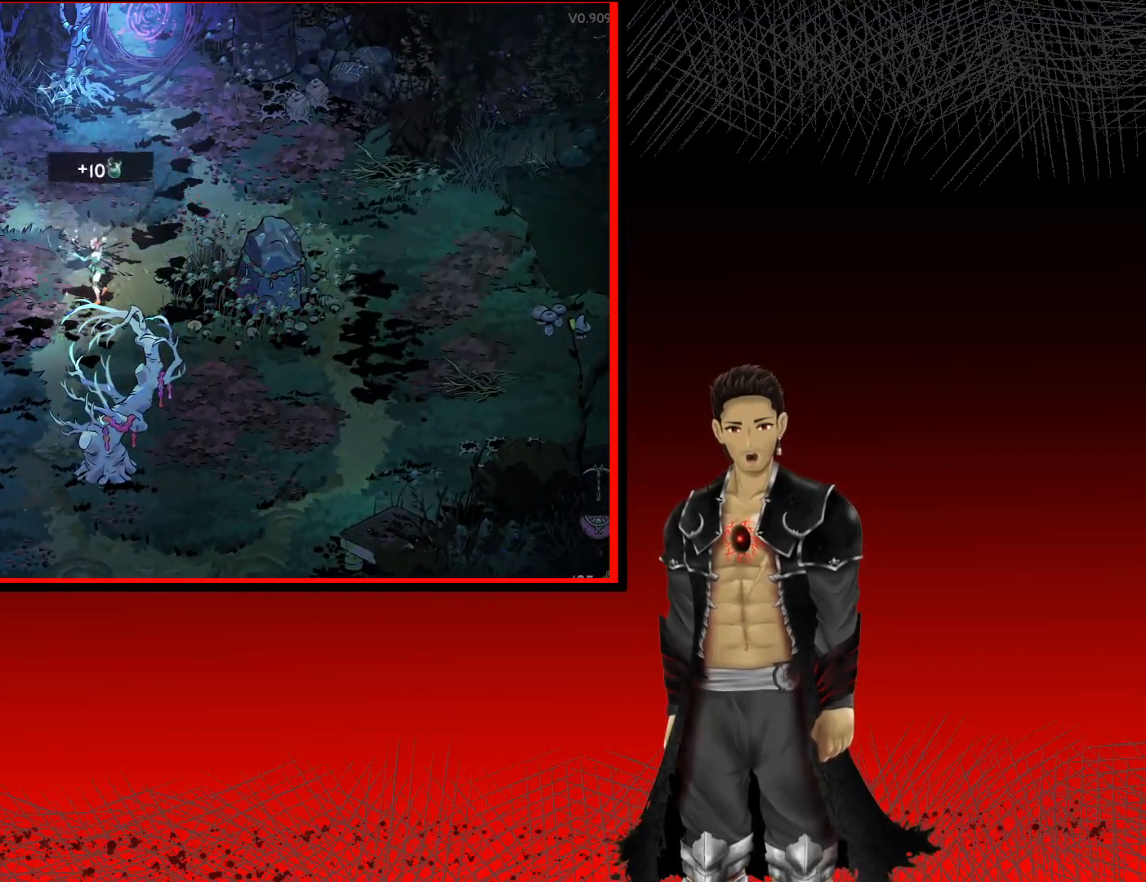
{"buttons": [], "left_stick": "up", "right_stick": "center", "events": [[367, "left_stick", "up"]]}
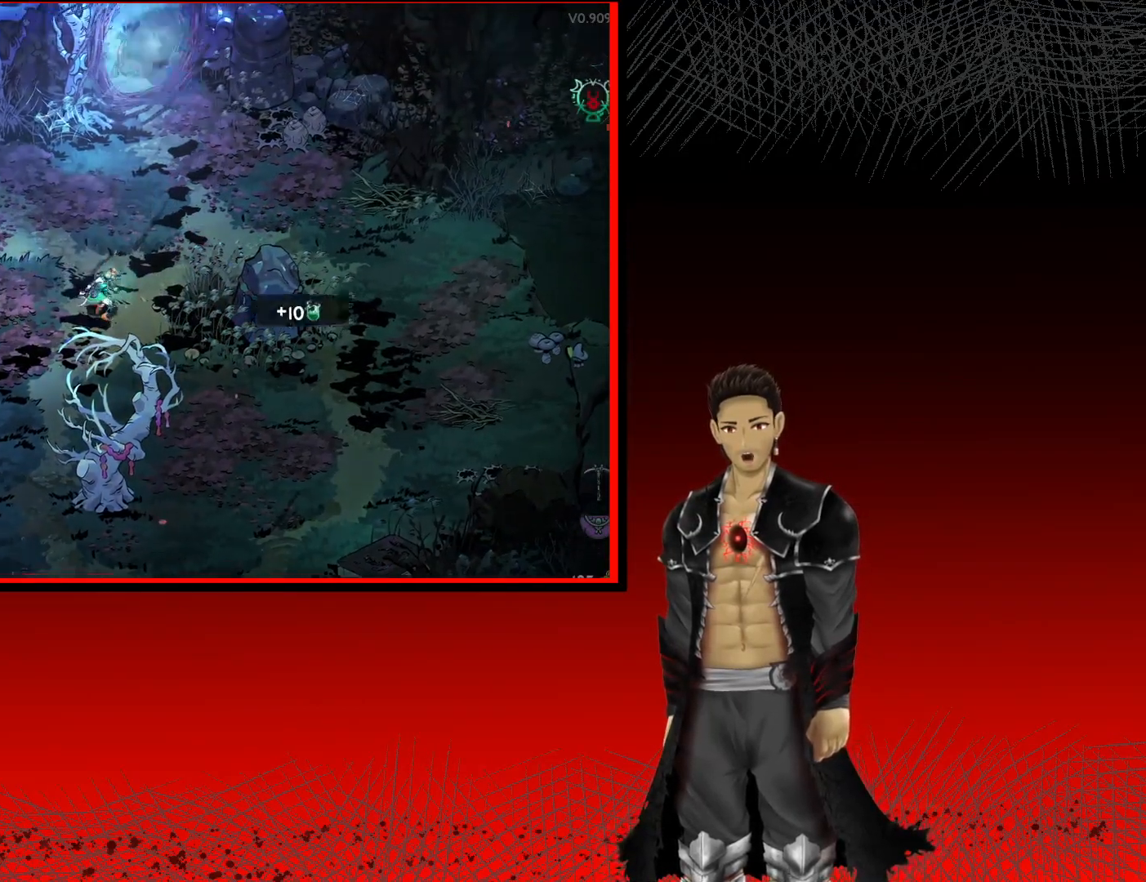
{"buttons": [], "left_stick": "center", "right_stick": "center", "events": [[83, "left_stick", "center"]]}
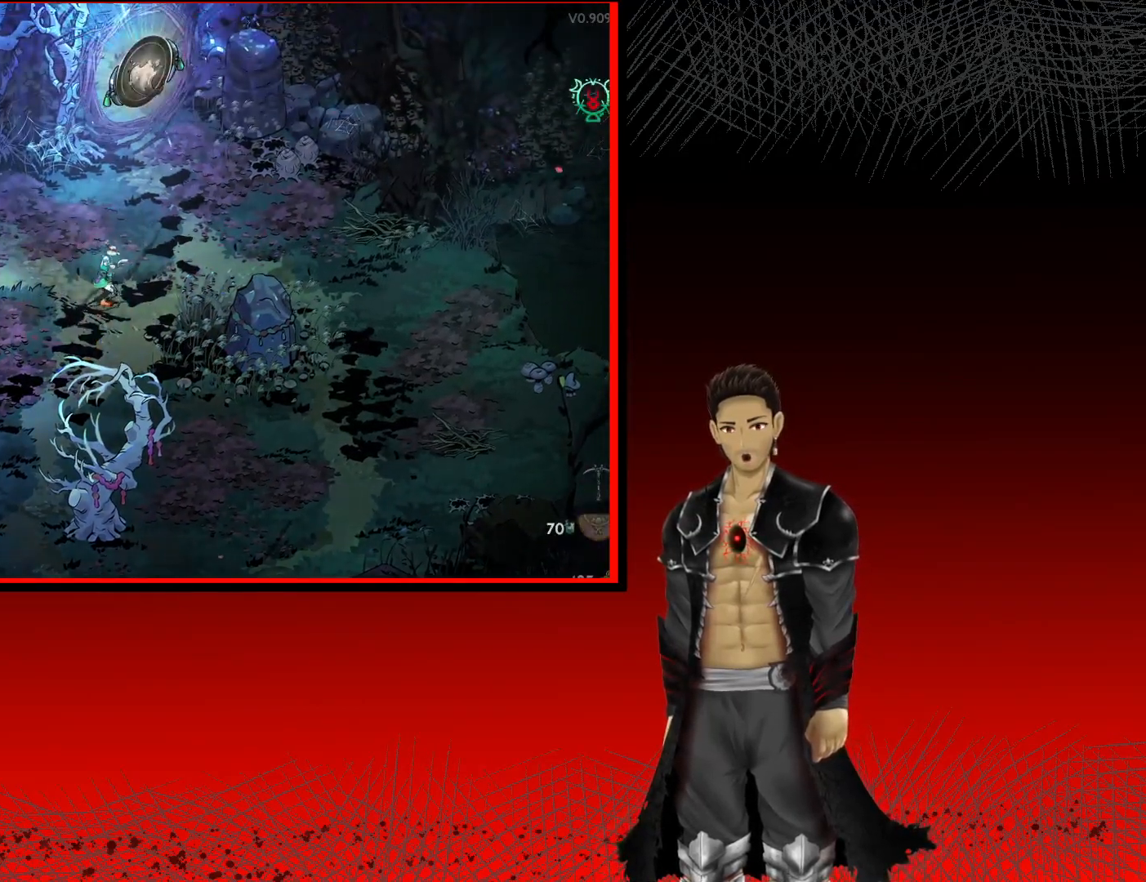
{"buttons": [], "left_stick": "center", "right_stick": "center", "events": []}
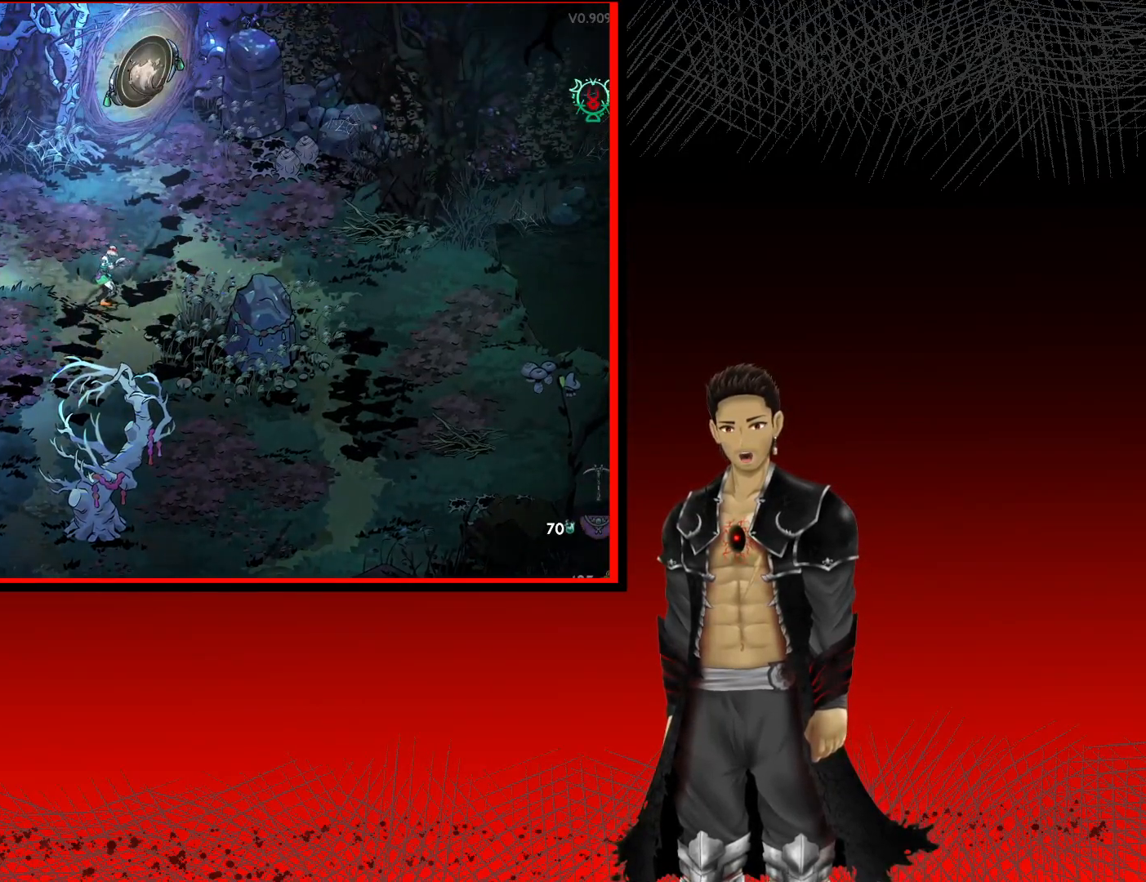
{"buttons": [], "left_stick": "up", "right_stick": "center", "events": [[17, "left_stick", "up"]]}
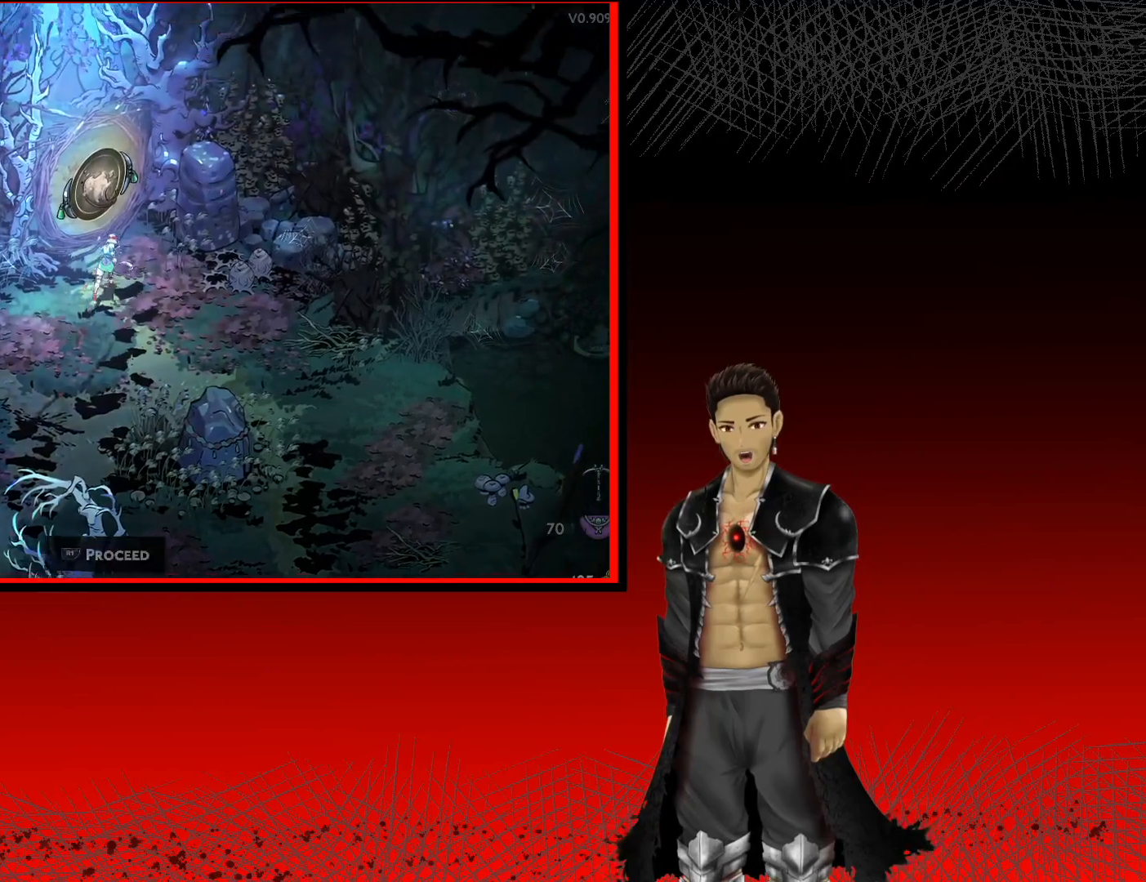
{"buttons": [], "left_stick": "center", "right_stick": "center", "events": [[117, "R1", "down"], [267, "left_stick", "up-left"], [300, "R1", "up"], [417, "left_stick", "center"]]}
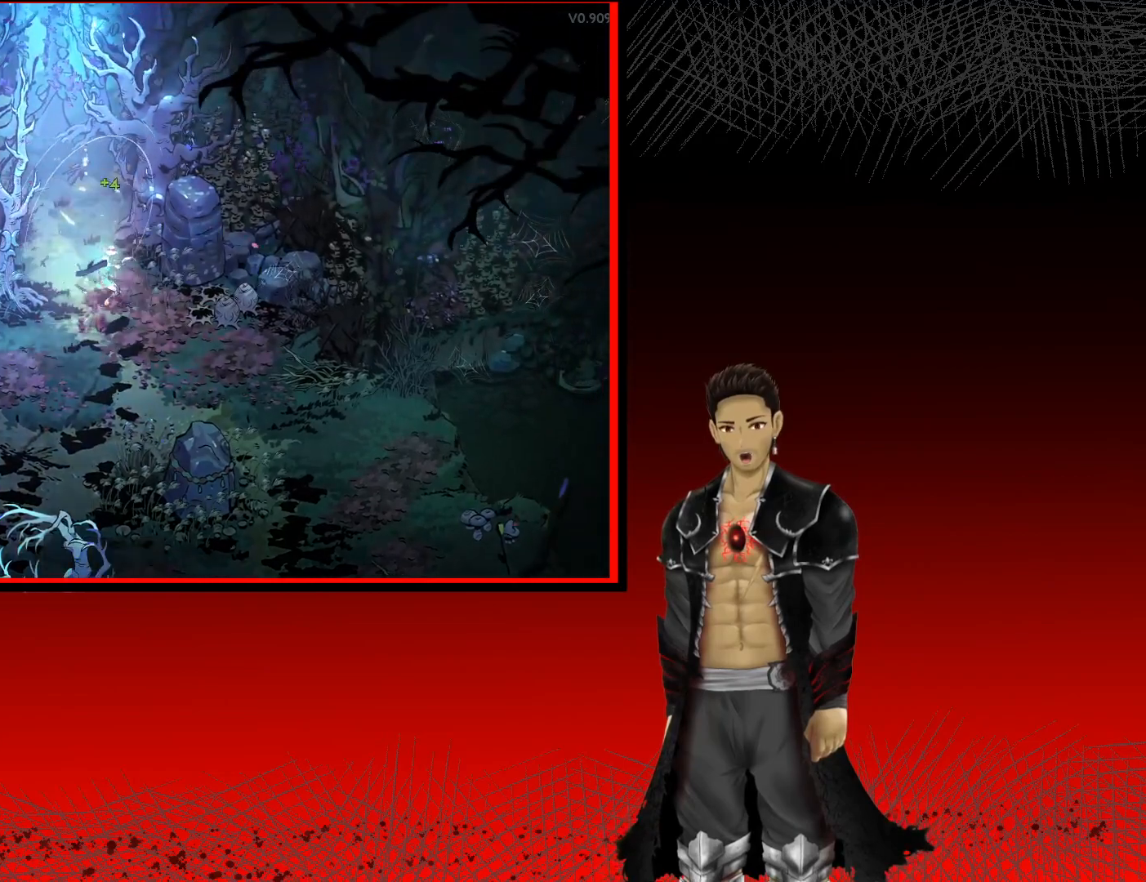
{"buttons": [], "left_stick": "center", "right_stick": "center", "events": []}
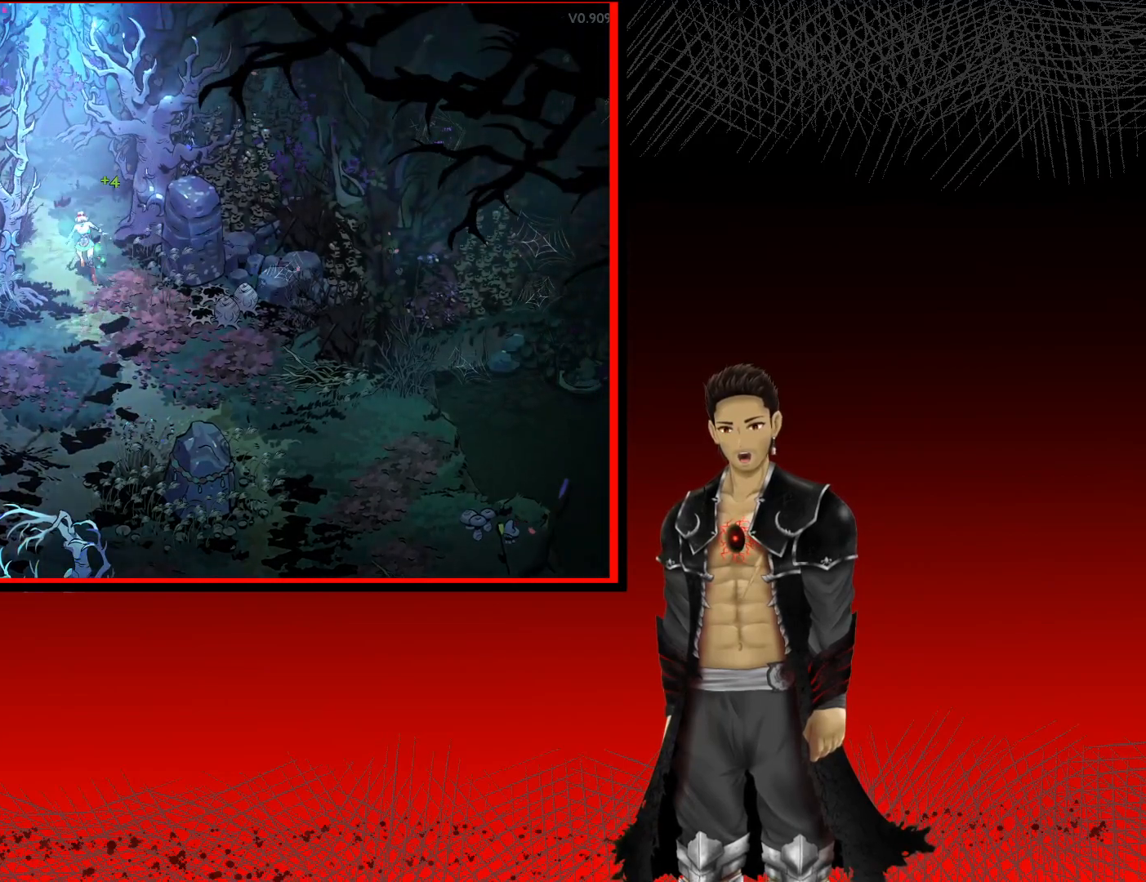
{"buttons": [], "left_stick": "center", "right_stick": "center", "events": []}